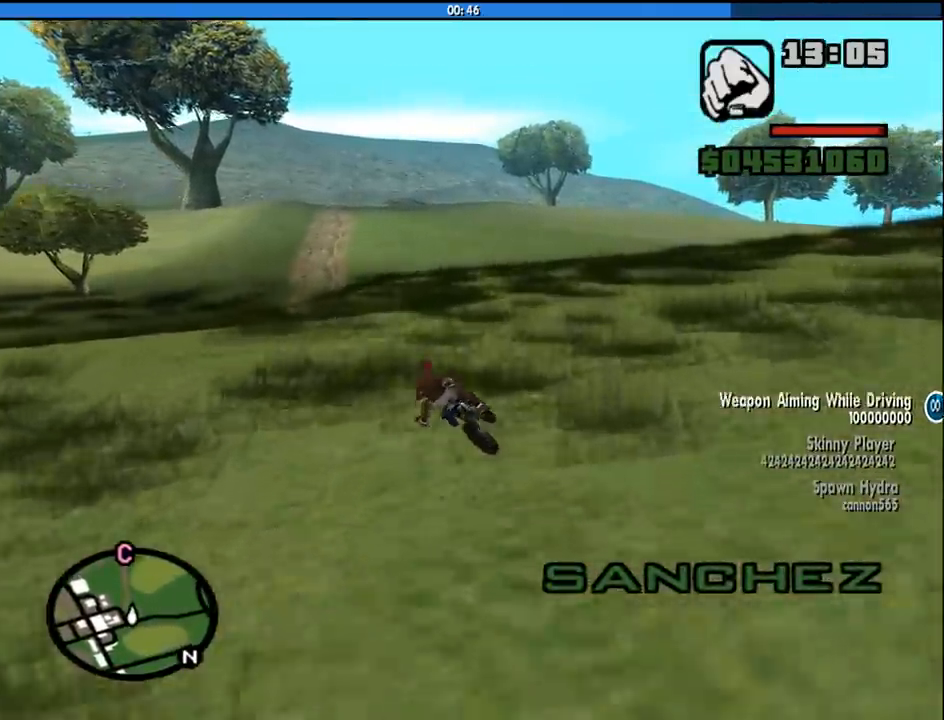
Gameplay with keyboard and mouse; each line is a JSON object with the keys and mouse buttons held at the frame after it. "events" lists presses ("down") and releases ("up") of "1", "2", "3", "4", "5", "6", "8", "a", "alt", "c", "ctrl", "d", "down", "e", "escape", "f", "f1", "f2", "f3", "g", "h", "left", "num2", "q", "r", "right", "s", "shift", "space", "tab", "up", "v", "w", "x", "z", "mouse_left", "mouse_middle", "mouse_right", "mouse_wheel_up" and "mouse_wheel_down" between this image and that frame as [ms after this image, input, new state], when the widget could be followed in between. "mouse_left", "mouse_middle", "mouse_right", "mouse_wheel_up", "mouse_wheel_down" = the "left", "middle", "right", "wheel_up", "wheel_down" buttons of the "mouse" list. No other keys are recorded. Mouse movement is not recorded.
{"keys": ["w"], "mouse": [], "events": [[100, "2", "up"], [183, "2", "down"], [233, "d", "down"], [283, "2", "up"], [333, "d", "up"], [383, "2", "down"], [466, "2", "up"]]}
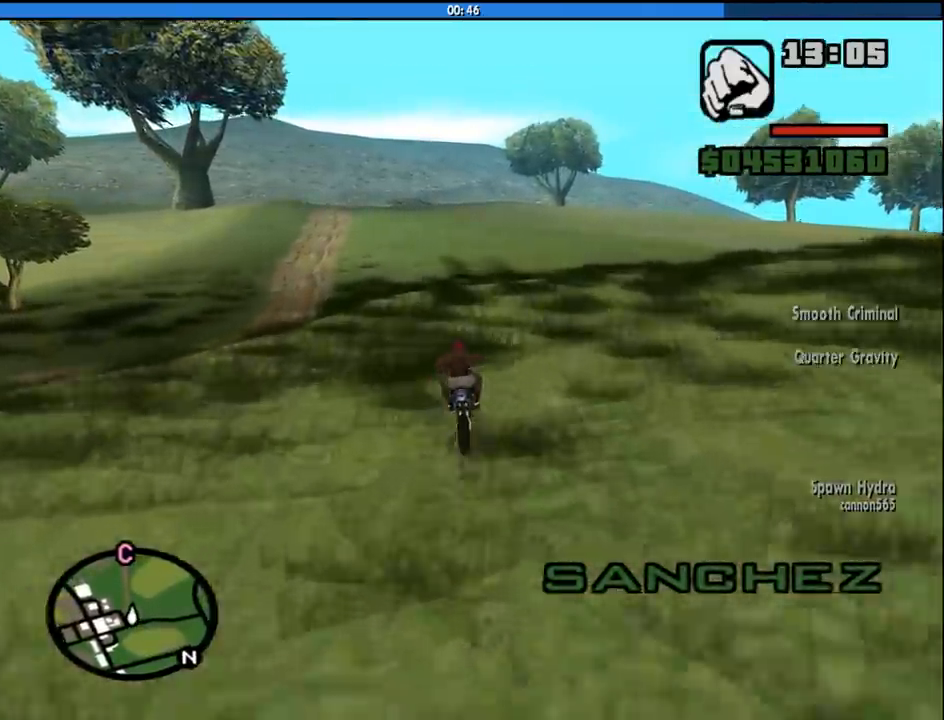
{"keys": ["2", "w"], "mouse": [], "events": [[66, "2", "down"], [166, "2", "up"], [250, "2", "down"], [250, "a", "down"], [350, "2", "up"], [350, "a", "up"], [433, "2", "down"]]}
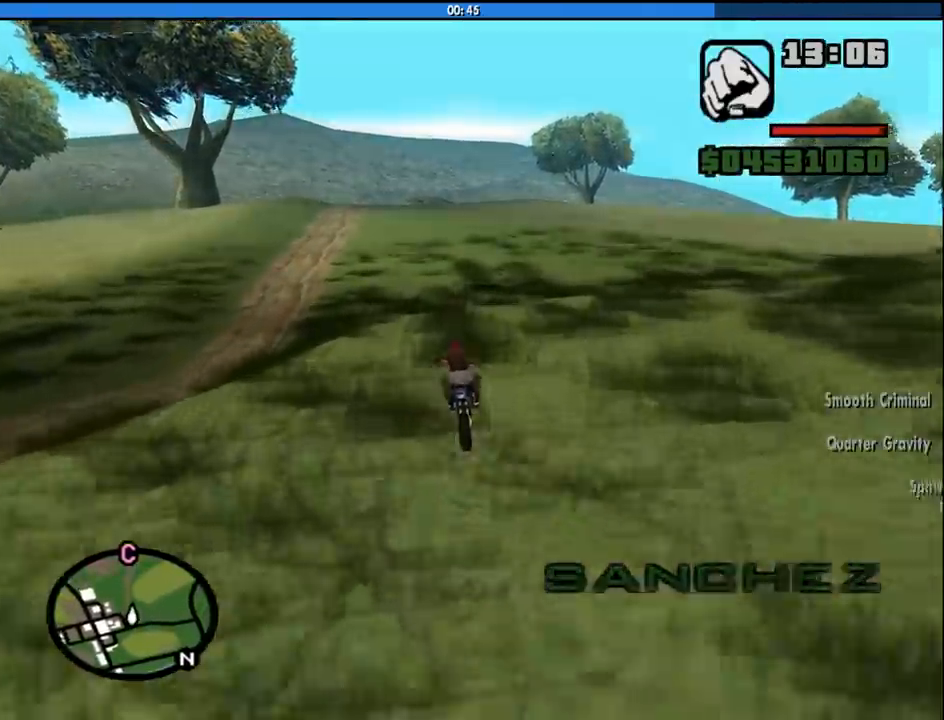
{"keys": ["2", "w"], "mouse": [], "events": [[33, "2", "up"], [133, "2", "down"], [216, "2", "up"], [316, "2", "down"], [400, "2", "up"], [500, "2", "down"]]}
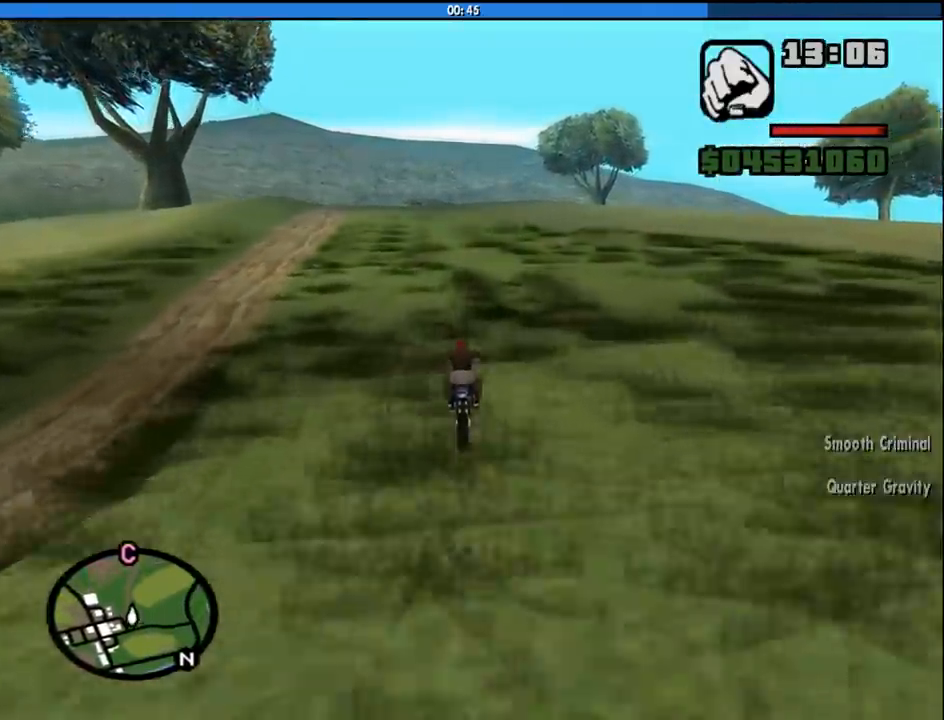
{"keys": ["2", "w"], "mouse": [], "events": [[50, "2", "up"], [150, "2", "down"], [233, "2", "up"], [333, "2", "down"], [416, "2", "up"], [466, "2", "down"]]}
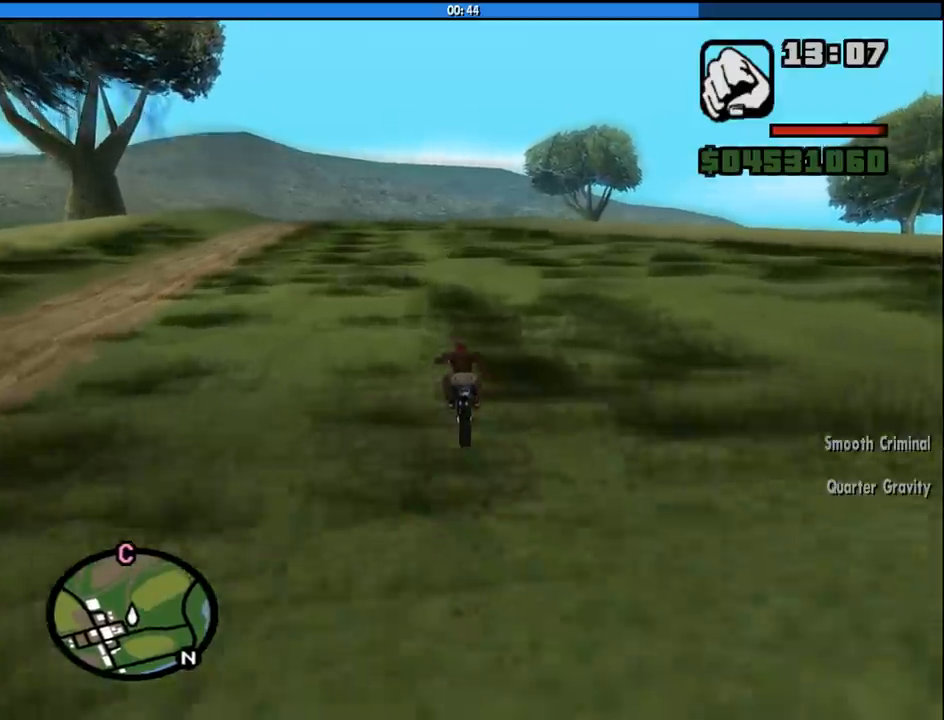
{"keys": ["2", "w"], "mouse": [], "events": [[66, "2", "up"], [150, "2", "down"], [250, "2", "up"], [350, "2", "down"], [433, "2", "up"], [483, "2", "down"]]}
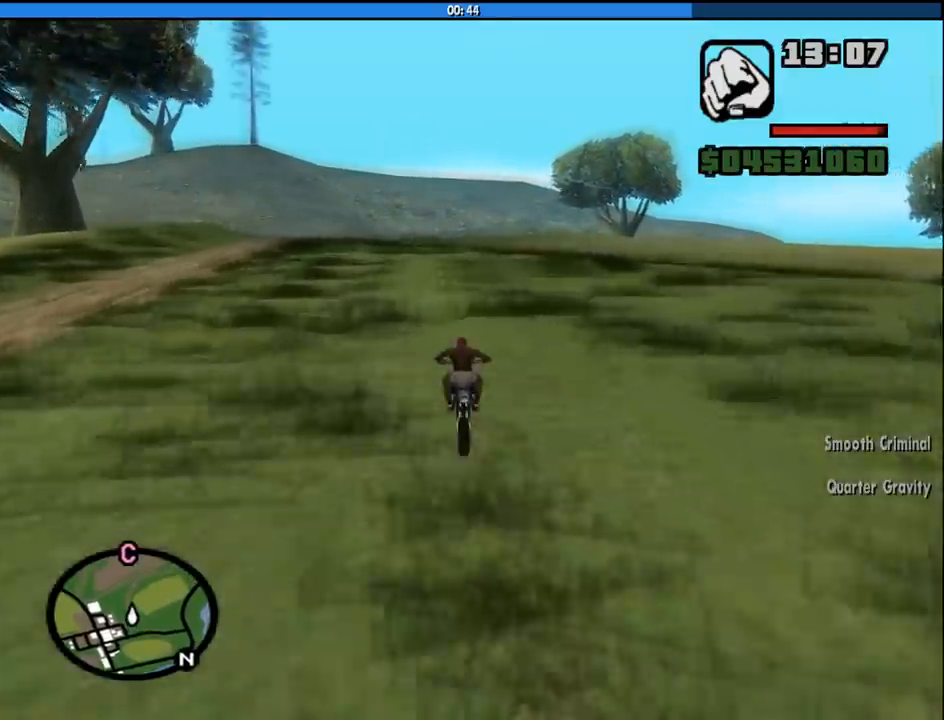
{"keys": ["2", "w"], "mouse": [], "events": [[83, "2", "up"], [166, "2", "down"], [266, "2", "up"], [316, "2", "down"], [400, "2", "up"], [500, "2", "down"]]}
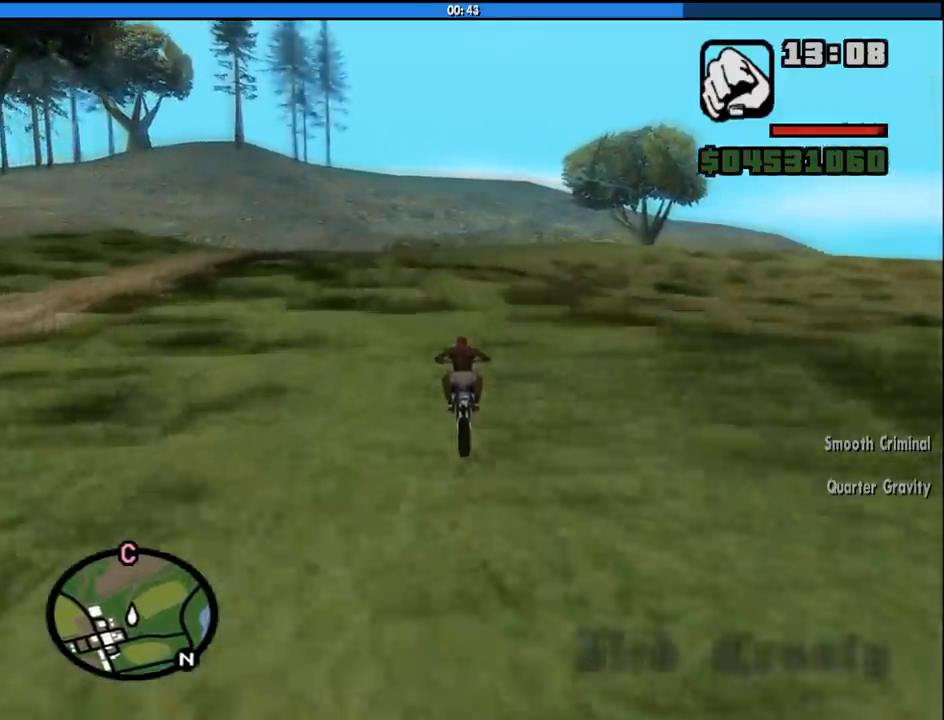
{"keys": ["w"], "mouse": [], "events": [[100, "2", "up"], [183, "2", "down"], [283, "2", "up"], [333, "2", "down"], [333, "a", "down"], [466, "2", "up"], [466, "a", "up"]]}
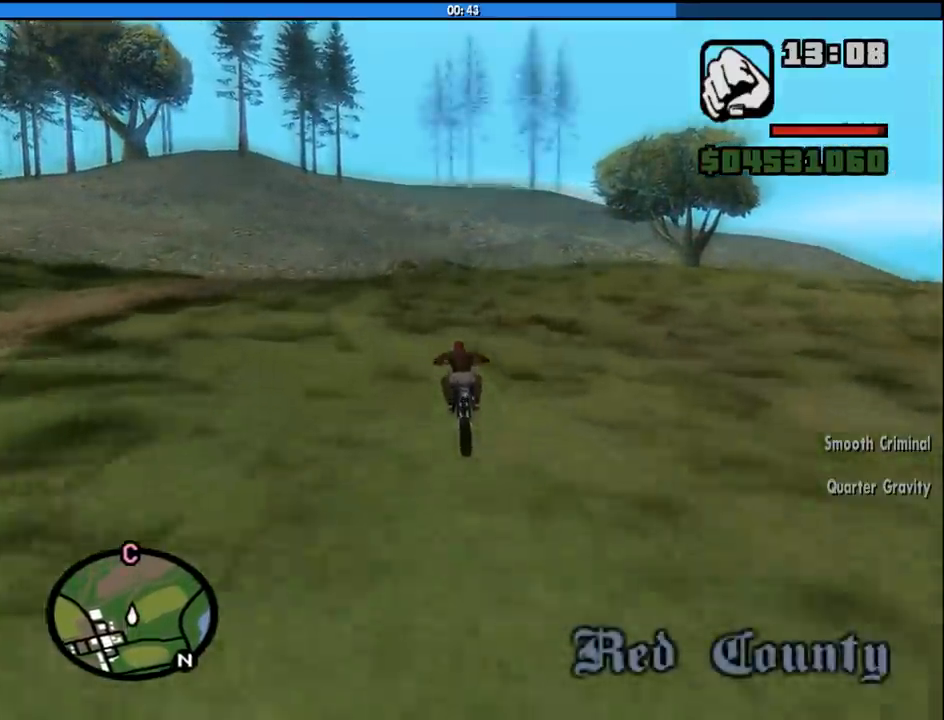
{"keys": ["2", "w"], "mouse": [], "events": [[66, "2", "down"], [166, "2", "up"], [250, "2", "down"], [350, "2", "up"], [433, "2", "down"]]}
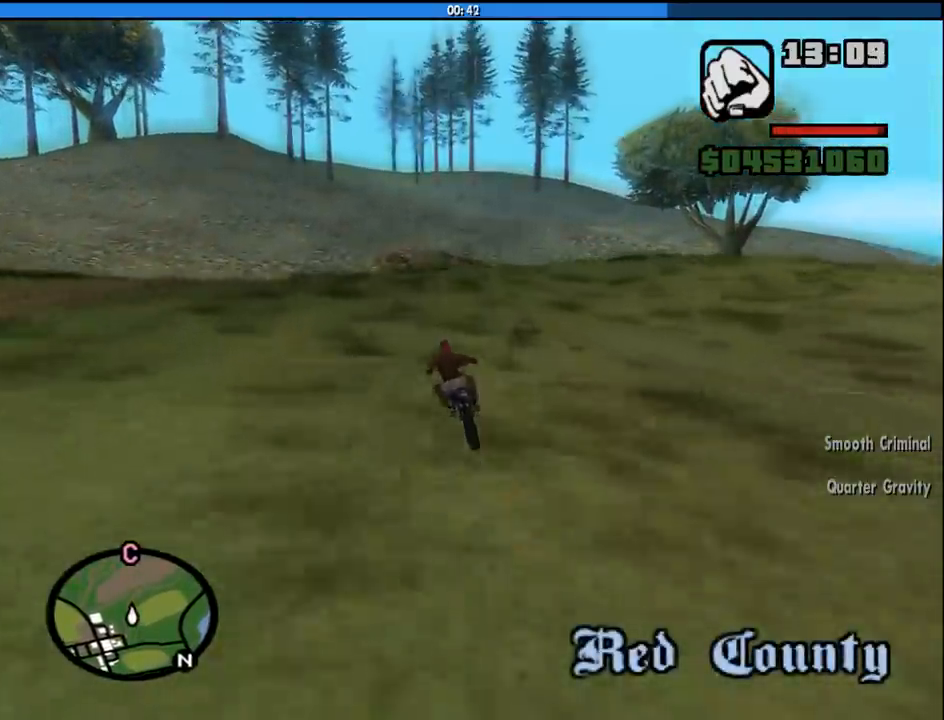
{"keys": ["d", "w"], "mouse": [], "events": [[33, "d", "down"], [83, "2", "up"], [166, "2", "down"], [266, "2", "up"], [366, "2", "down"], [500, "2", "up"]]}
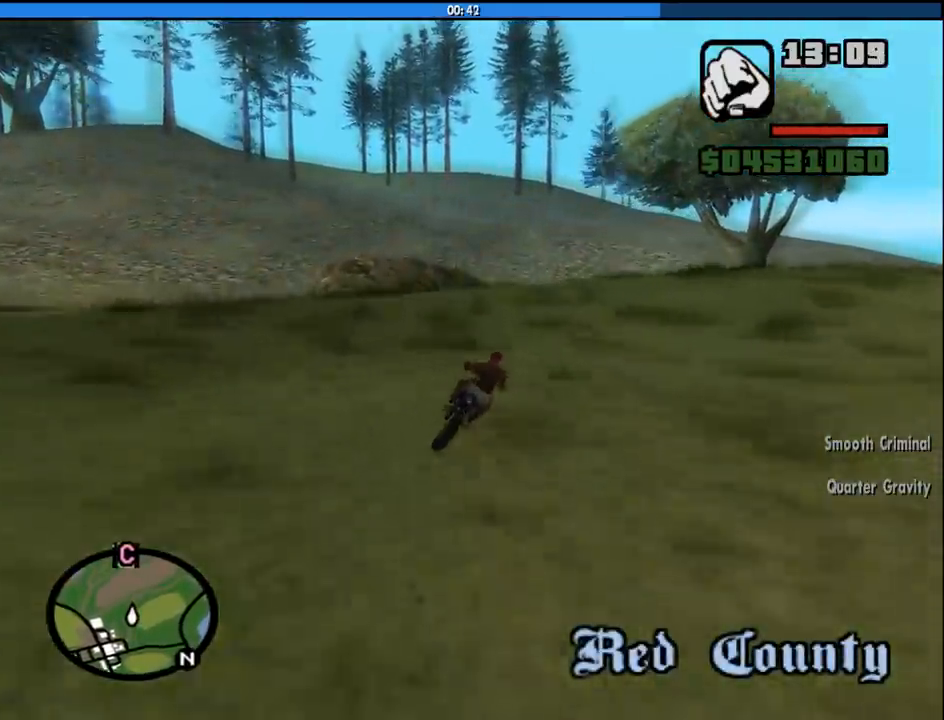
{"keys": ["w"], "mouse": [], "events": [[50, "2", "down"], [150, "d", "up"], [183, "2", "up"], [233, "2", "down"], [383, "2", "up"]]}
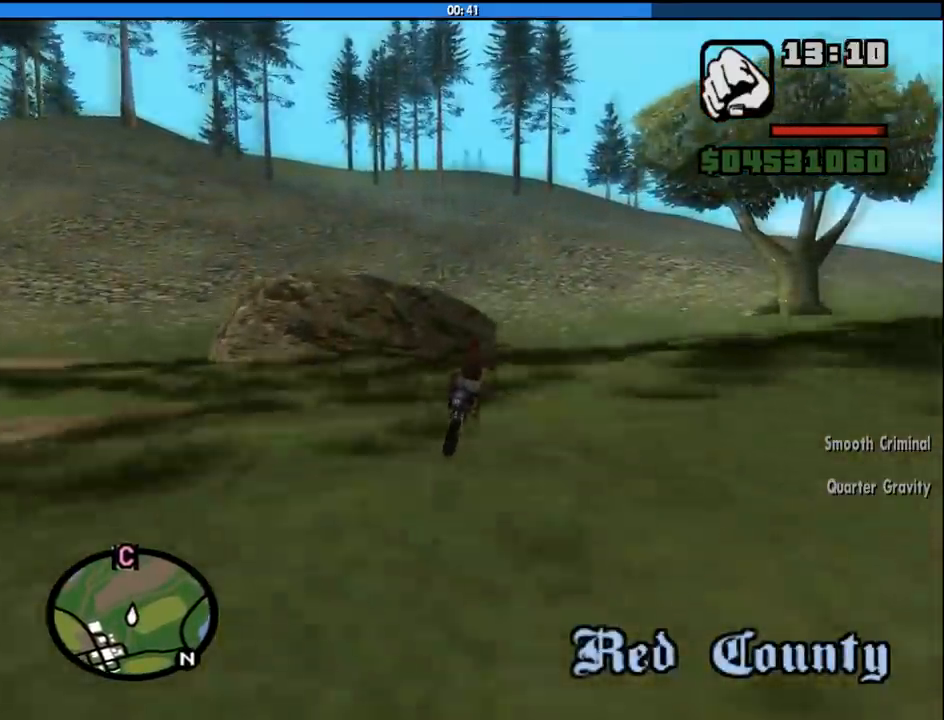
{"keys": ["w"], "mouse": [], "events": [[16, "2", "down"], [150, "2", "up"], [350, "5", "down"], [383, "5", "up"]]}
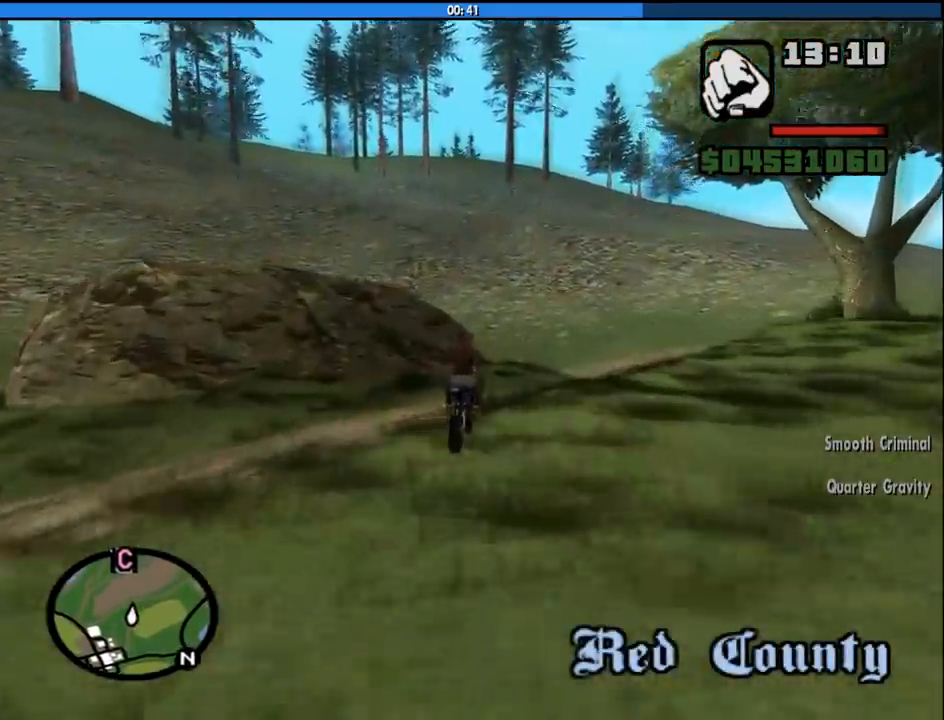
{"keys": ["d", "w"], "mouse": [], "events": [[166, "d", "down"]]}
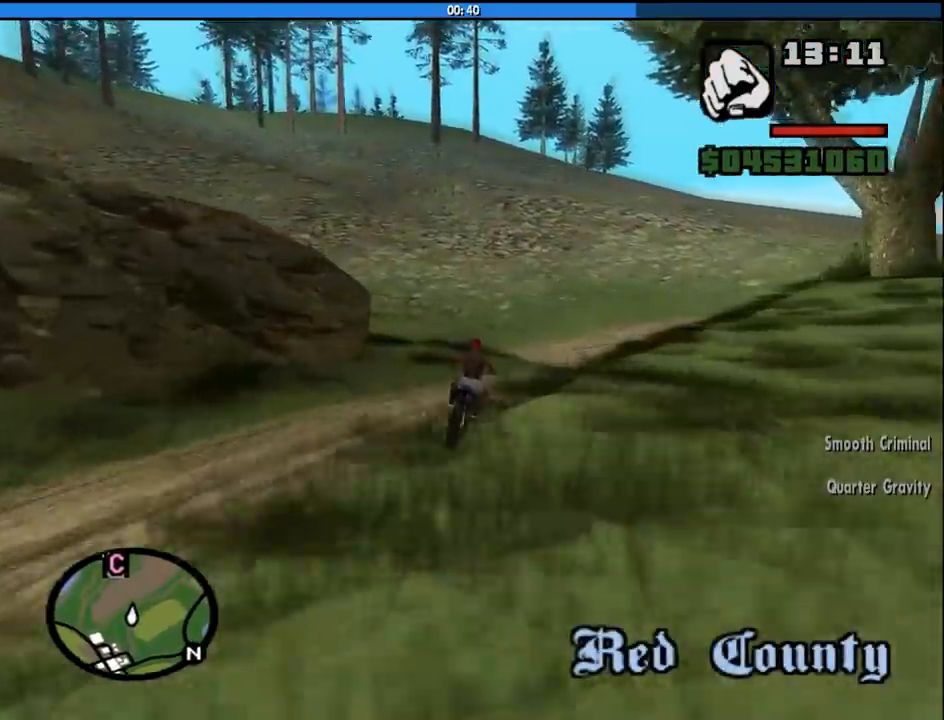
{"keys": ["w"], "mouse": [], "events": [[333, "2", "down"], [416, "2", "up"], [466, "d", "up"]]}
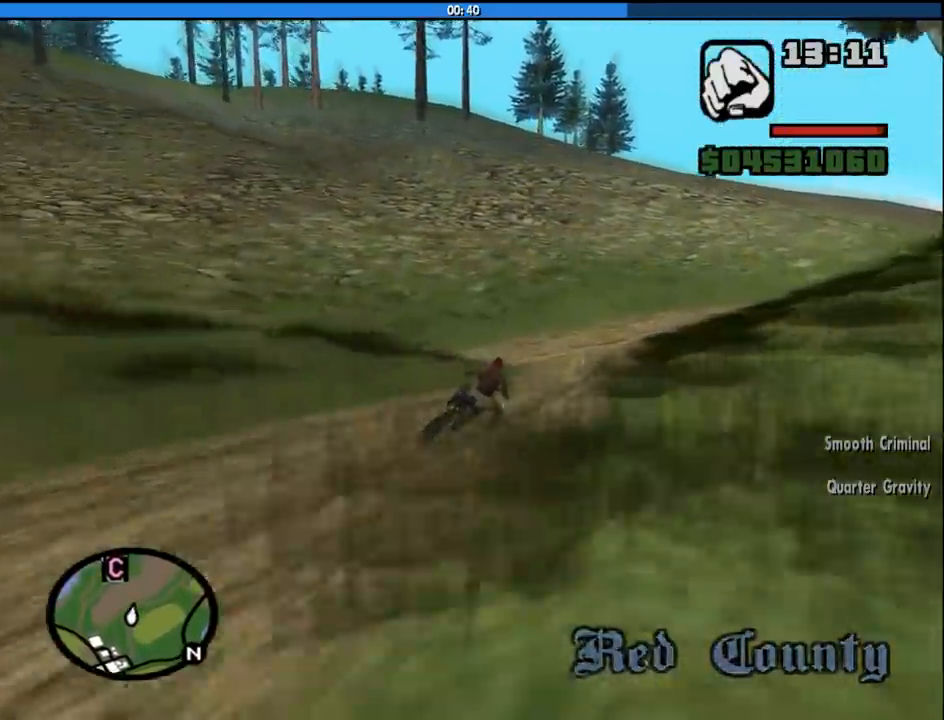
{"keys": ["2", "a", "w"], "mouse": [], "events": [[16, "2", "down"], [16, "a", "down"], [166, "2", "up"], [200, "2", "down"], [350, "2", "up"], [433, "2", "down"]]}
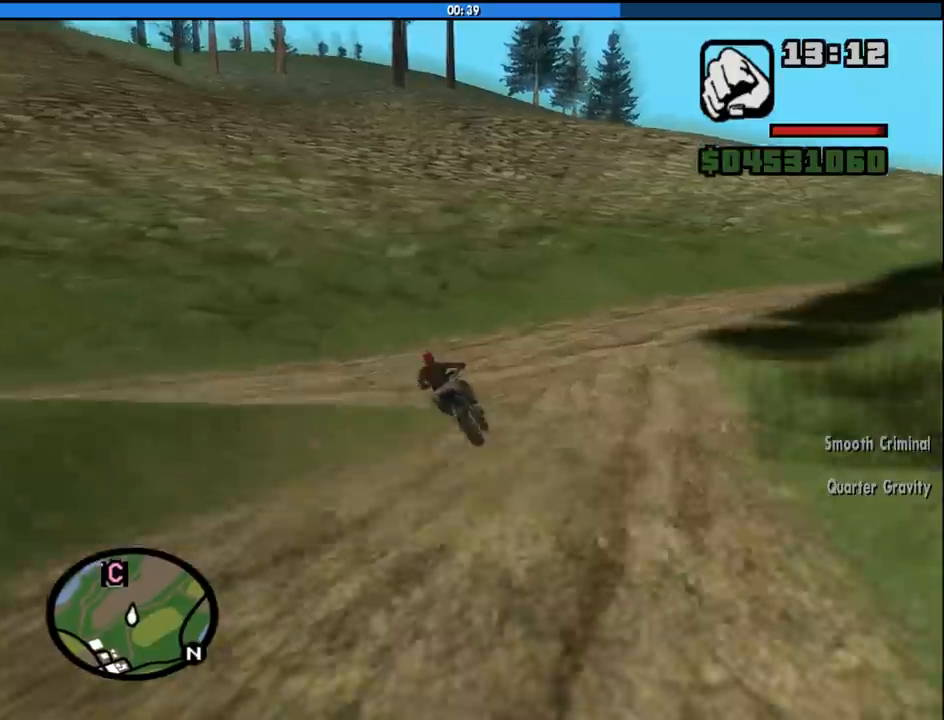
{"keys": ["a", "w"], "mouse": [], "events": [[83, "2", "up"], [133, "2", "down"], [266, "2", "up"], [366, "2", "down"], [500, "2", "up"]]}
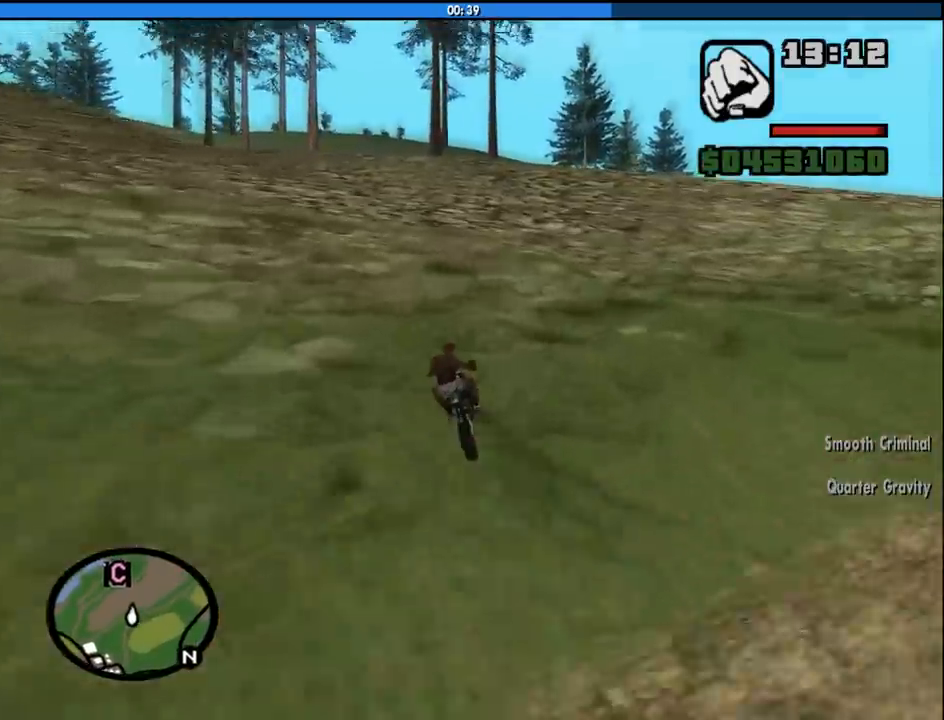
{"keys": ["a", "w"], "mouse": [], "events": [[100, "2", "down"], [183, "2", "up"], [333, "2", "down"], [416, "2", "up"]]}
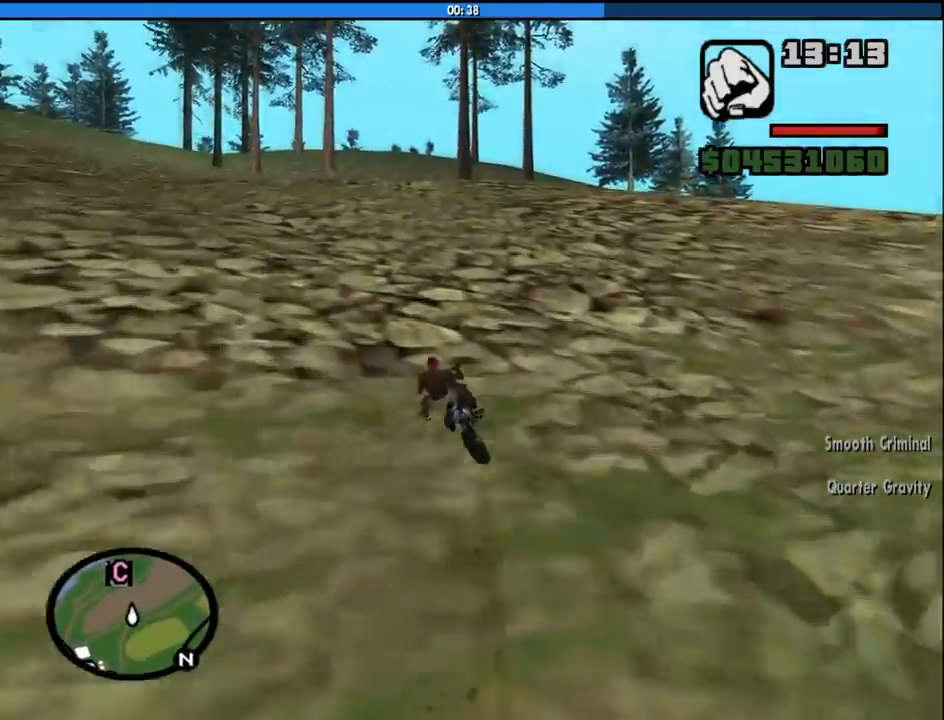
{"keys": ["w"], "mouse": [], "events": [[16, "2", "down"], [116, "2", "up"], [150, "a", "up"], [200, "2", "down"], [350, "2", "up"], [400, "2", "down"], [483, "2", "up"]]}
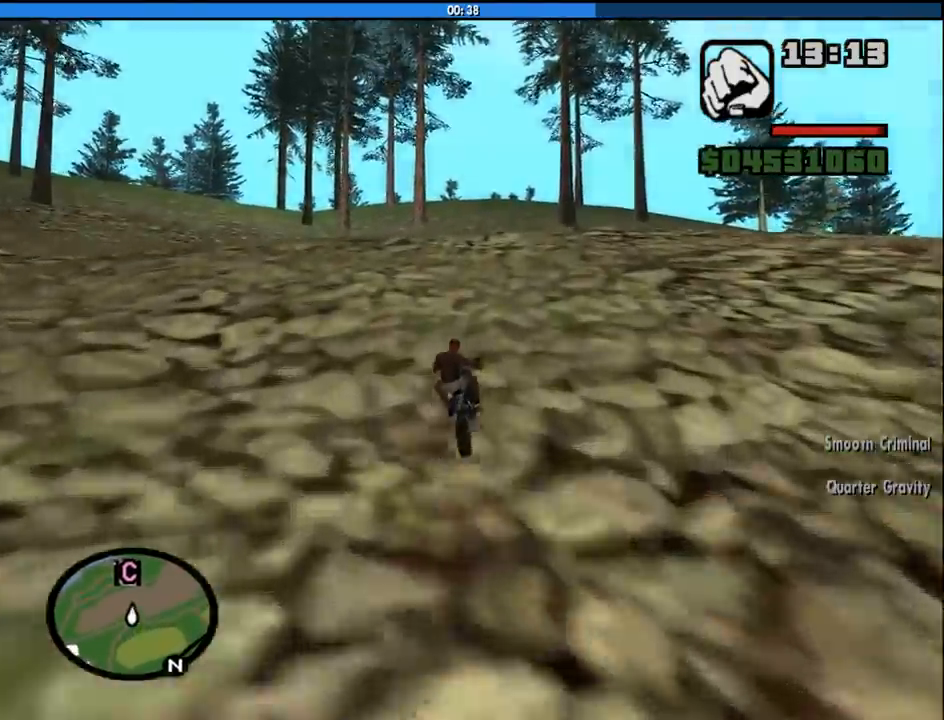
{"keys": ["2", "w"], "mouse": [], "events": [[83, "2", "down"], [133, "a", "down"], [216, "2", "up"], [266, "2", "down"], [400, "2", "up"], [500, "2", "down"], [500, "a", "up"]]}
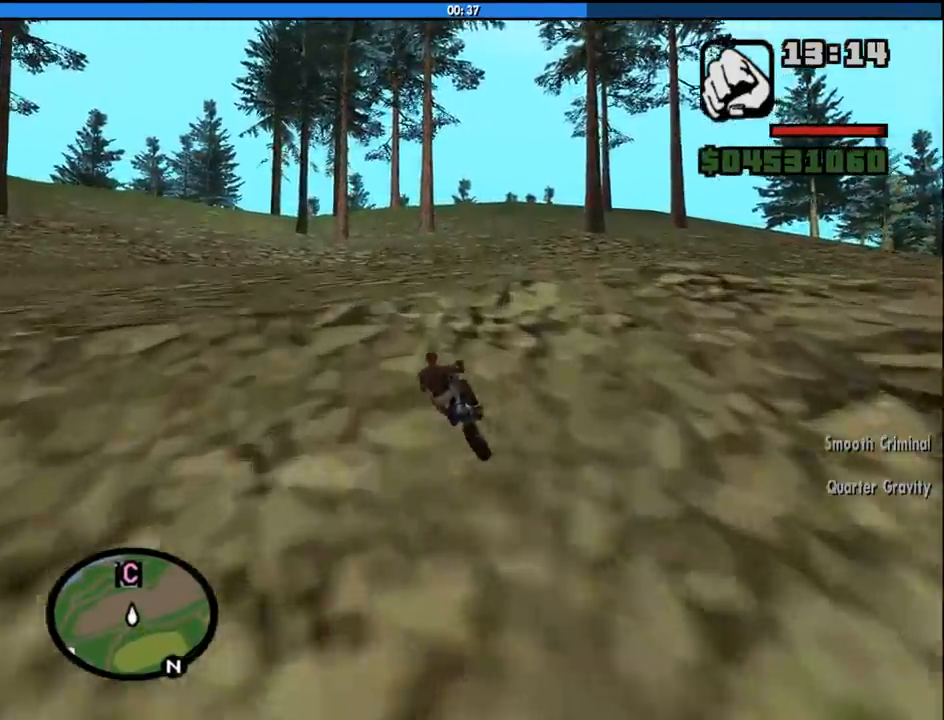
{"keys": ["2", "w"], "mouse": [], "events": [[150, "2", "up"], [183, "2", "down"], [333, "2", "up"], [416, "2", "down"]]}
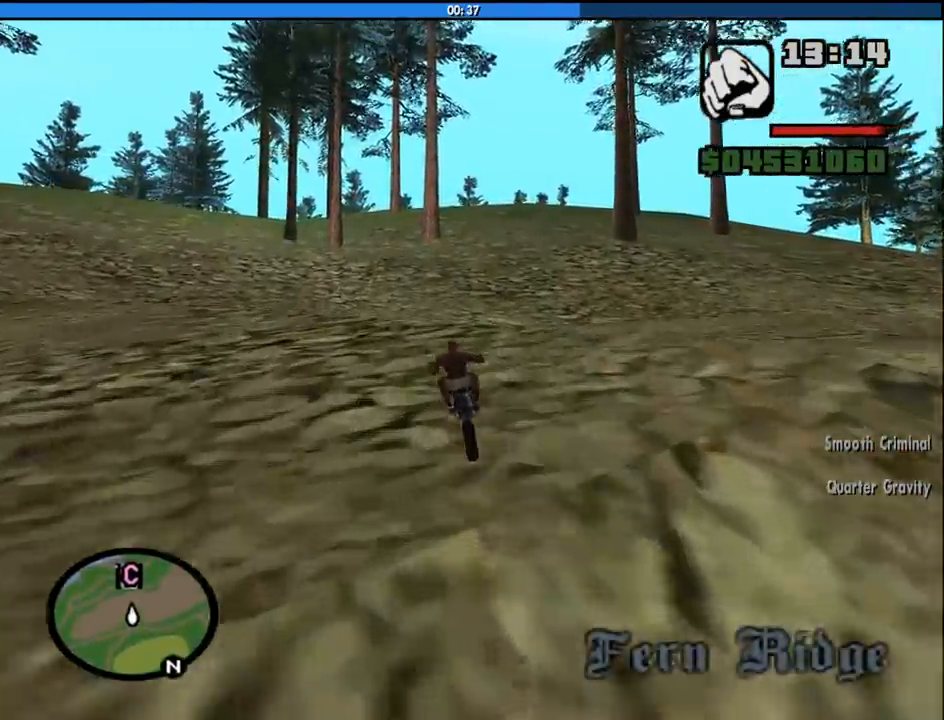
{"keys": ["5", "w"], "mouse": [], "events": [[16, "2", "up"], [116, "2", "down"], [200, "2", "up"], [400, "5", "down"]]}
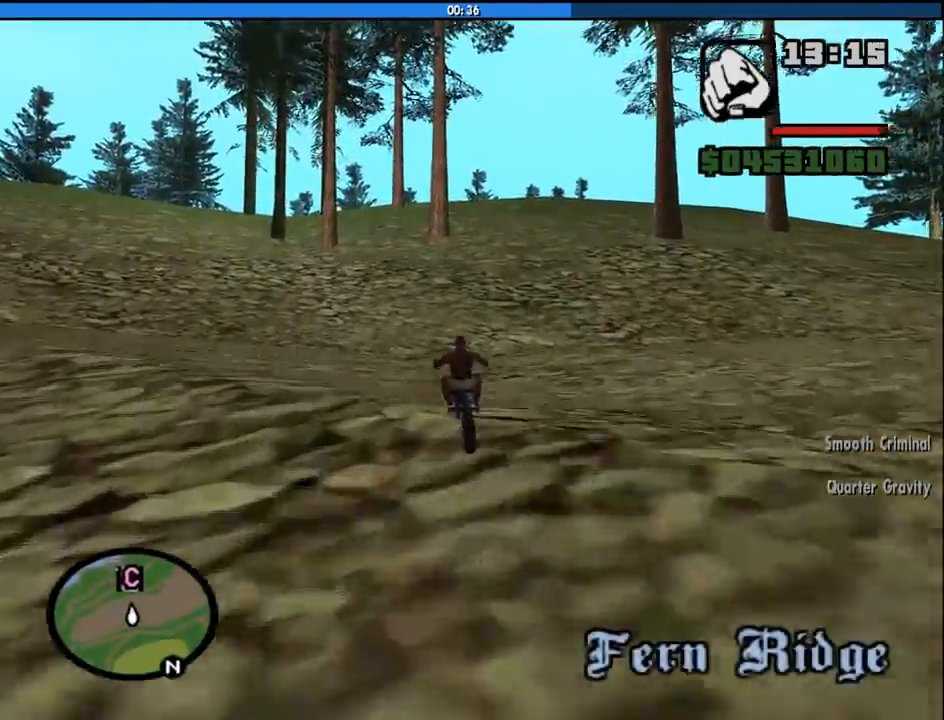
{"keys": ["w"], "mouse": [], "events": [[33, "5", "up"], [133, "2", "down"], [266, "2", "up"], [366, "2", "down"], [500, "2", "up"]]}
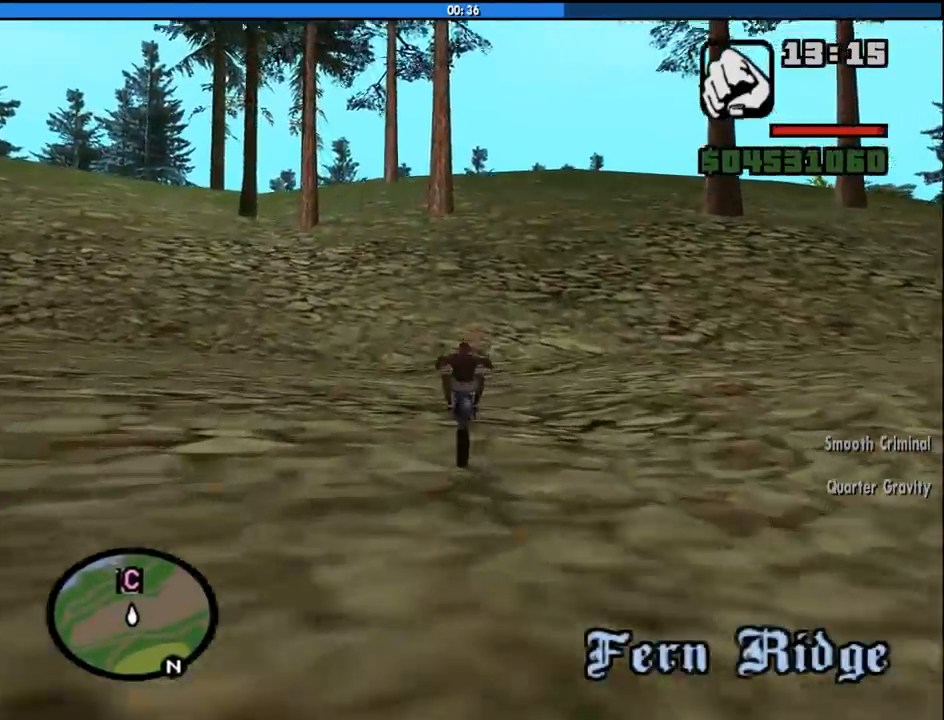
{"keys": ["w"], "mouse": [], "events": [[100, "2", "down"], [183, "2", "up"], [283, "2", "down"], [383, "2", "up"]]}
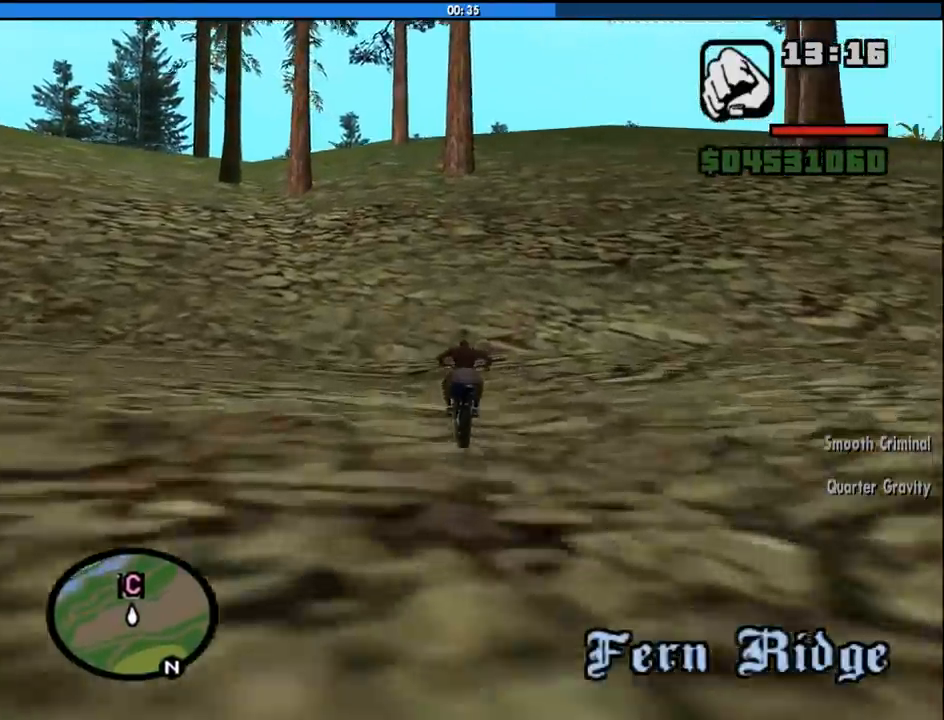
{"keys": ["2", "w"], "mouse": [], "events": [[16, "2", "down"], [16, "a", "down"], [116, "2", "up"], [200, "2", "down"], [200, "a", "up"], [300, "2", "up"], [400, "2", "down"], [400, "a", "down"], [483, "a", "up"]]}
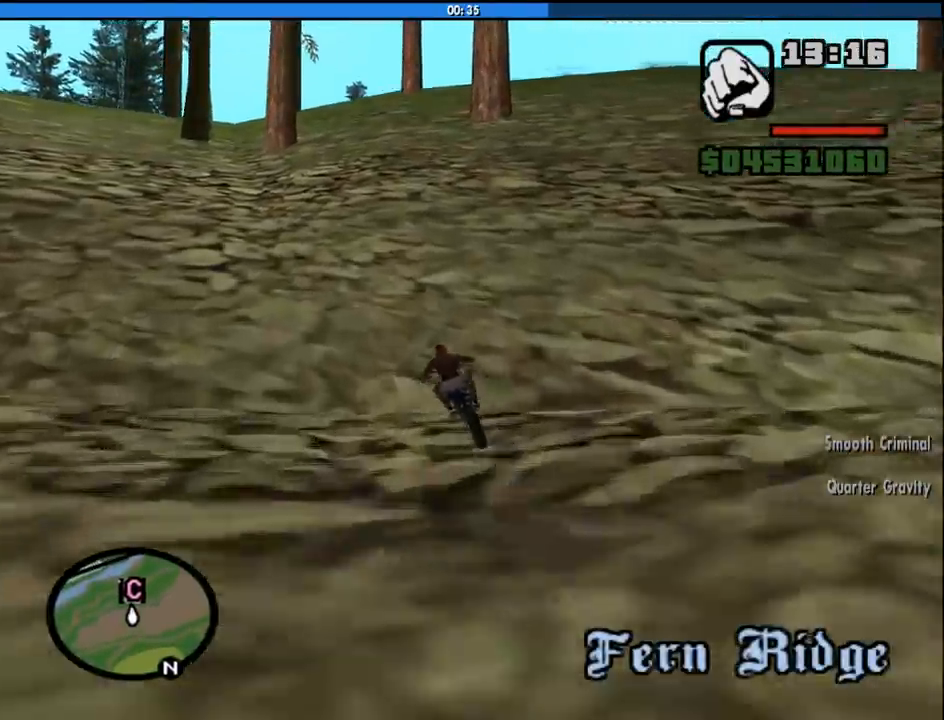
{"keys": ["2", "w"], "mouse": [], "events": [[33, "2", "up"], [83, "2", "down"], [216, "2", "up"], [266, "2", "down"], [400, "2", "up"], [450, "2", "down"]]}
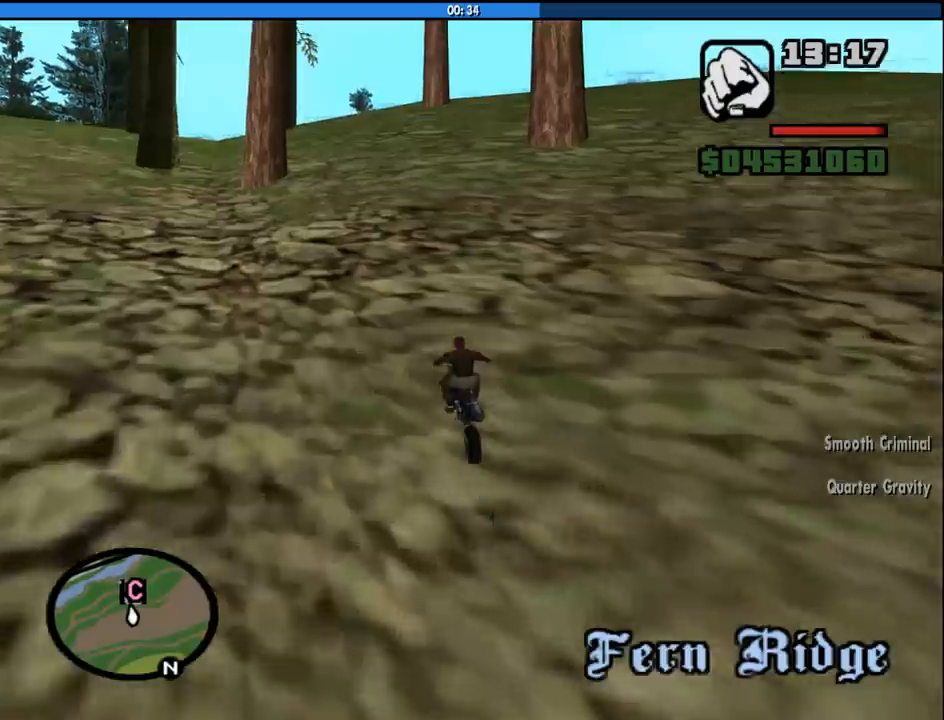
{"keys": ["2", "w"], "mouse": [], "events": [[100, "2", "up"], [183, "2", "down"], [183, "d", "down"], [283, "2", "up"], [283, "d", "up"], [383, "2", "down"]]}
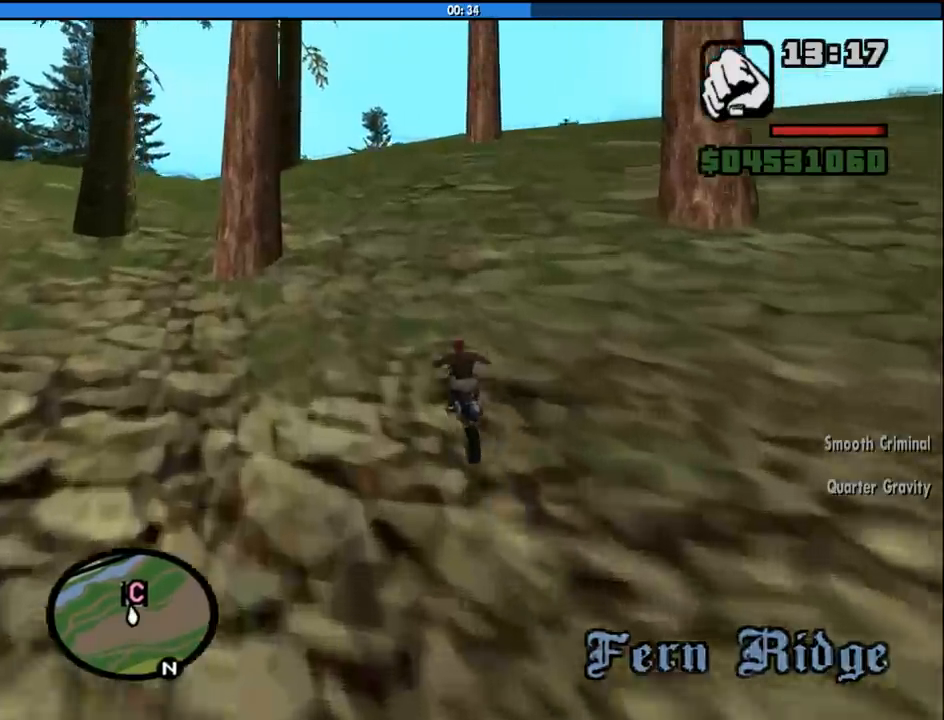
{"keys": ["d", "w"], "mouse": [], "events": [[16, "2", "up"], [66, "2", "down"], [66, "d", "down"], [200, "2", "up"], [250, "d", "up"], [300, "2", "down"], [400, "d", "down"], [433, "2", "up"]]}
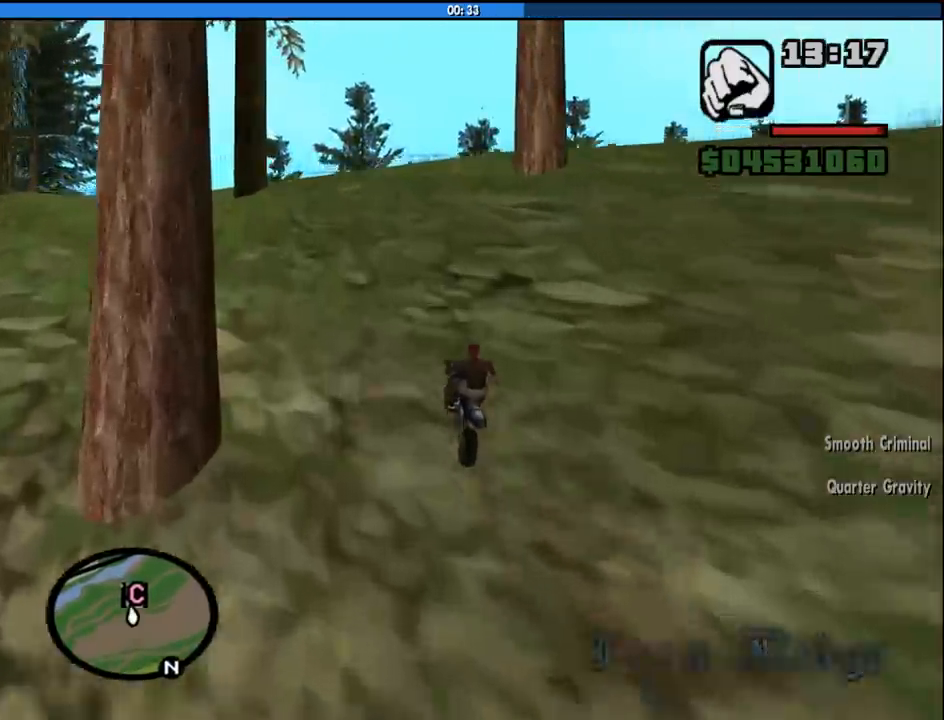
{"keys": ["2", "d", "w"], "mouse": [], "events": [[33, "2", "down"], [166, "2", "up"], [266, "2", "down"], [266, "d", "up"], [400, "2", "up"], [400, "d", "down"], [450, "2", "down"]]}
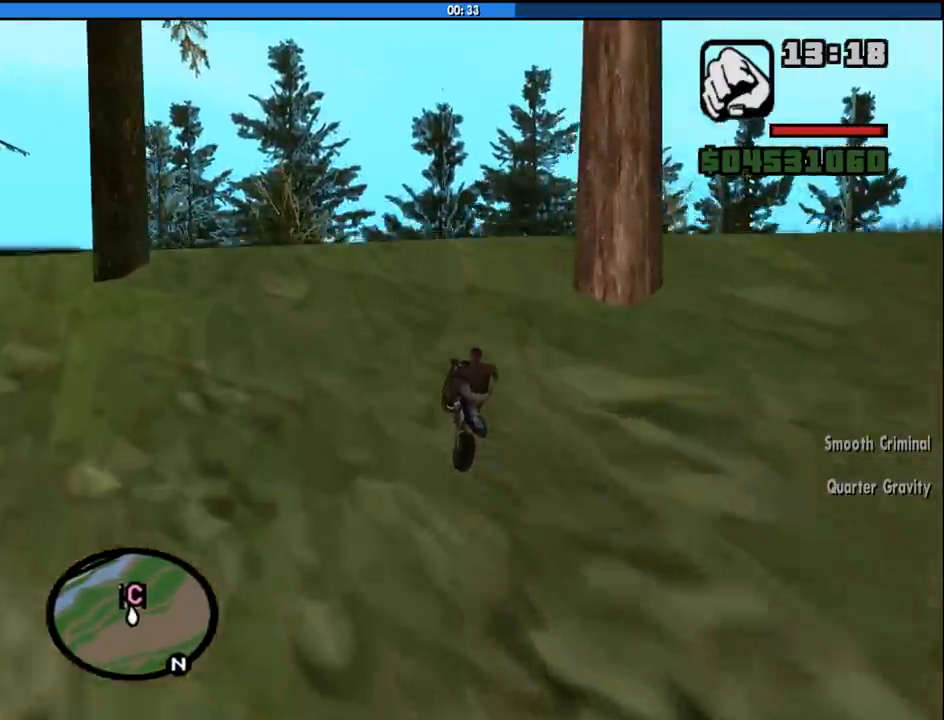
{"keys": ["2", "d", "w"], "mouse": [], "events": [[150, "2", "up"], [183, "2", "down"], [383, "2", "up"], [416, "2", "down"]]}
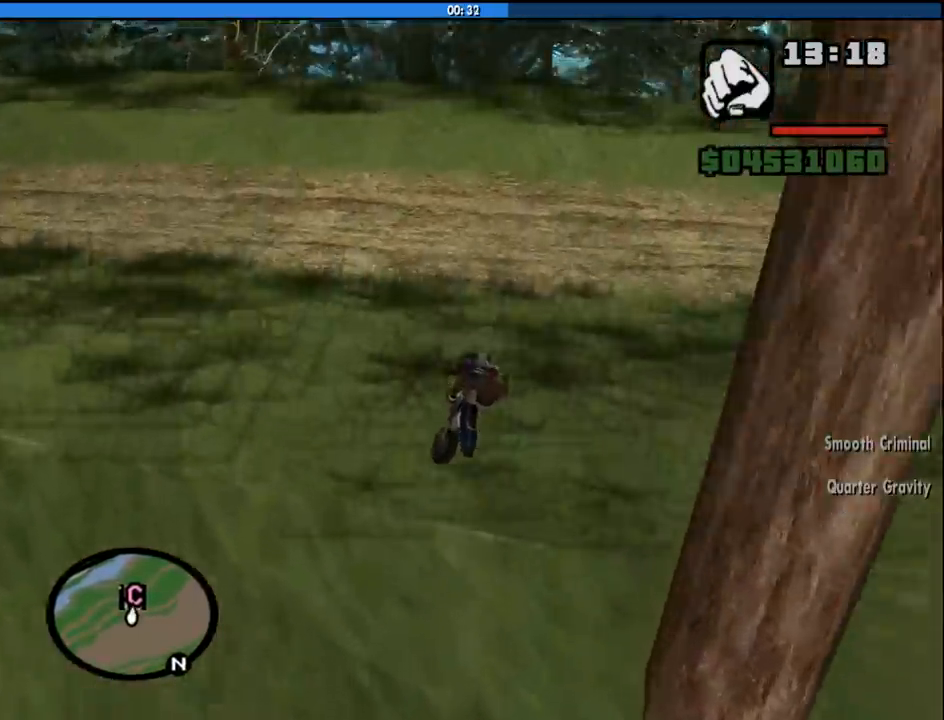
{"keys": ["w"], "mouse": [], "events": [[16, "d", "up"], [66, "2", "up"], [150, "2", "down"], [300, "2", "up"], [350, "2", "down"], [483, "2", "up"]]}
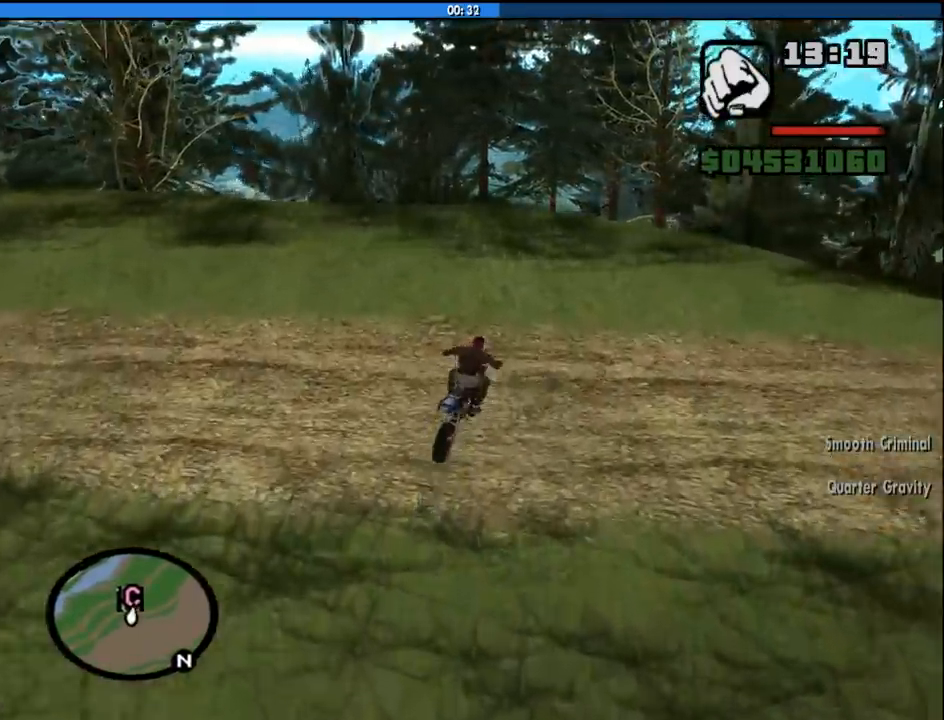
{"keys": ["a", "w"], "mouse": [], "events": [[33, "2", "down"], [133, "2", "up"], [216, "5", "down"], [216, "a", "down"], [366, "5", "up"]]}